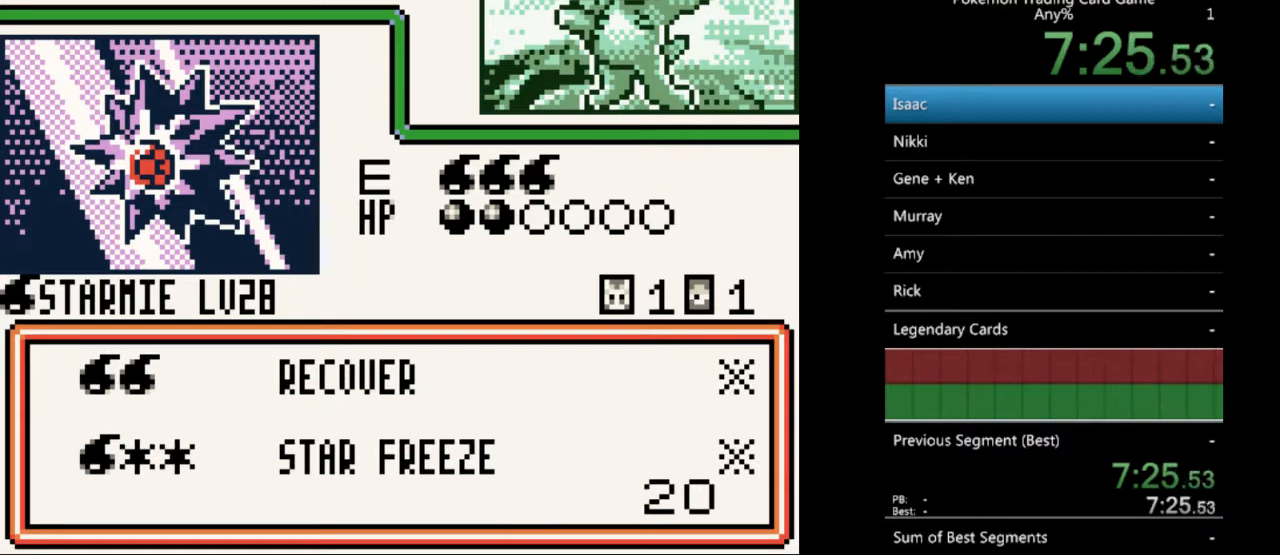
Gameplay with a controller (Nintendo layout); each line is a JSON object with the inputs held at the frame after it. "events" lists button and stick changes between this image and that frame as [ms after this image, input, new state], when the widget could be followed in between. Not read: L3 R3.
{"buttons": [], "events": [[100, "A", "down"], [233, "A", "up"]]}
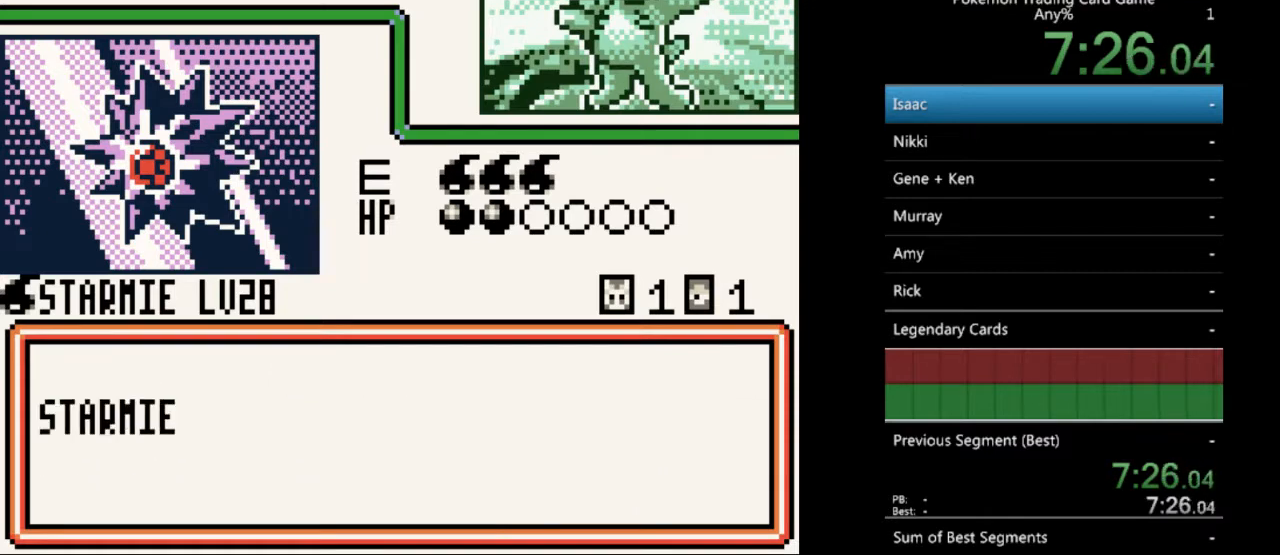
{"buttons": ["A"], "events": [[67, "A", "down"], [167, "A", "up"], [300, "A", "down"], [367, "A", "up"], [467, "A", "down"]]}
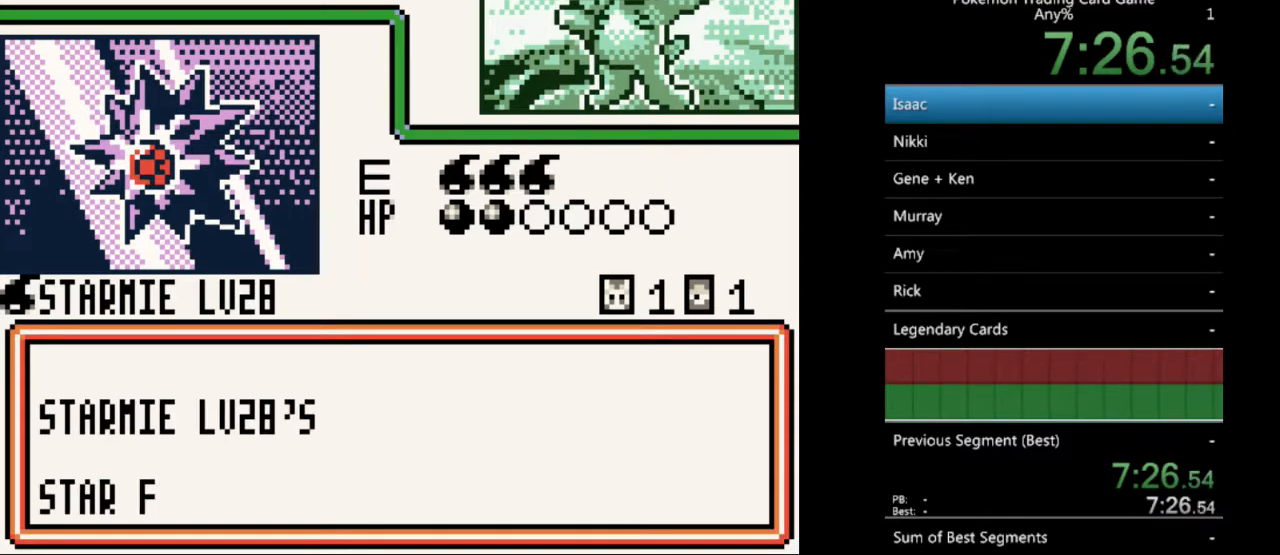
{"buttons": [], "events": [[67, "A", "up"], [167, "A", "down"], [267, "A", "up"], [367, "A", "down"], [467, "A", "up"]]}
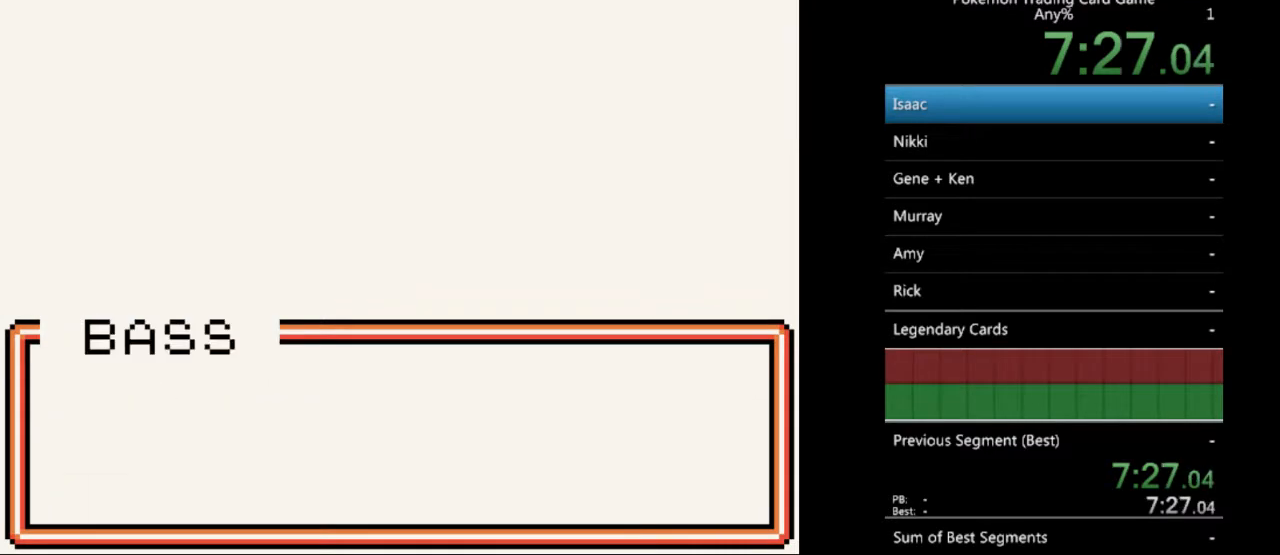
{"buttons": [], "events": [[100, "A", "down"], [200, "A", "up"], [300, "A", "down"], [400, "A", "up"]]}
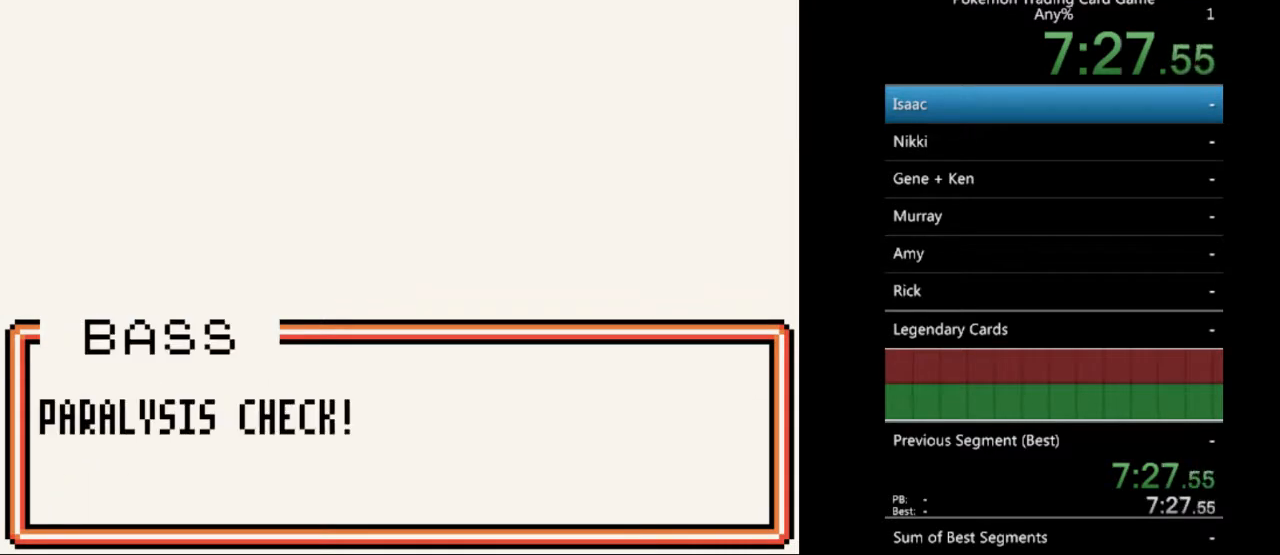
{"buttons": ["A"], "events": [[33, "A", "down"], [133, "A", "up"], [267, "A", "down"], [333, "A", "up"], [433, "A", "down"]]}
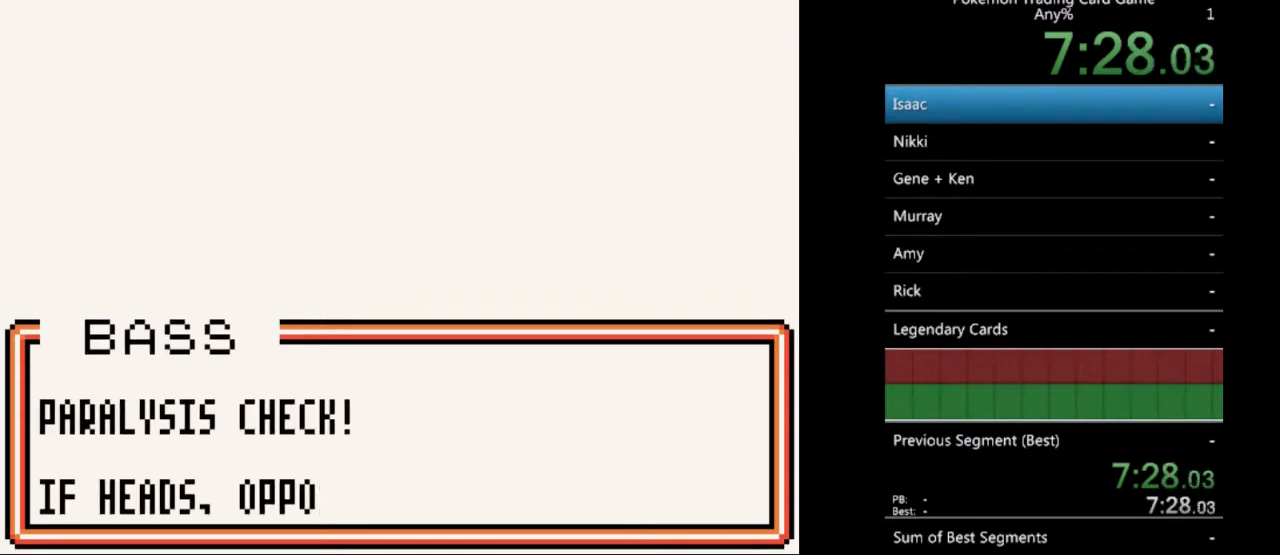
{"buttons": [], "events": [[67, "A", "up"], [167, "A", "down"], [267, "A", "up"], [400, "A", "down"], [467, "A", "up"]]}
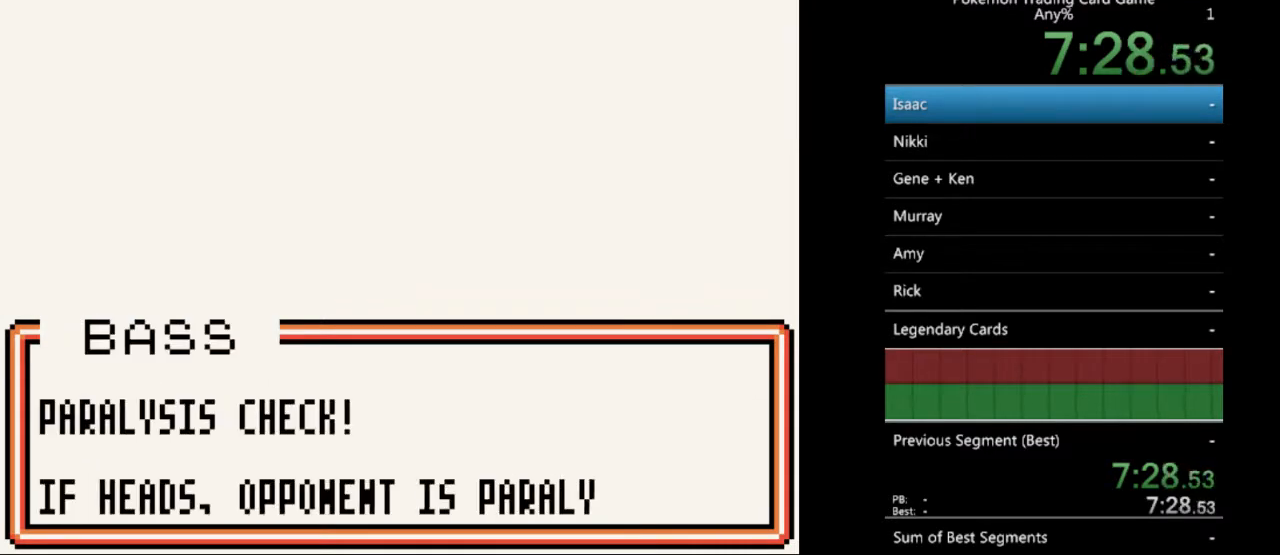
{"buttons": ["A"], "events": [[67, "A", "down"], [200, "A", "up"], [300, "A", "down"], [400, "A", "up"], [500, "A", "down"]]}
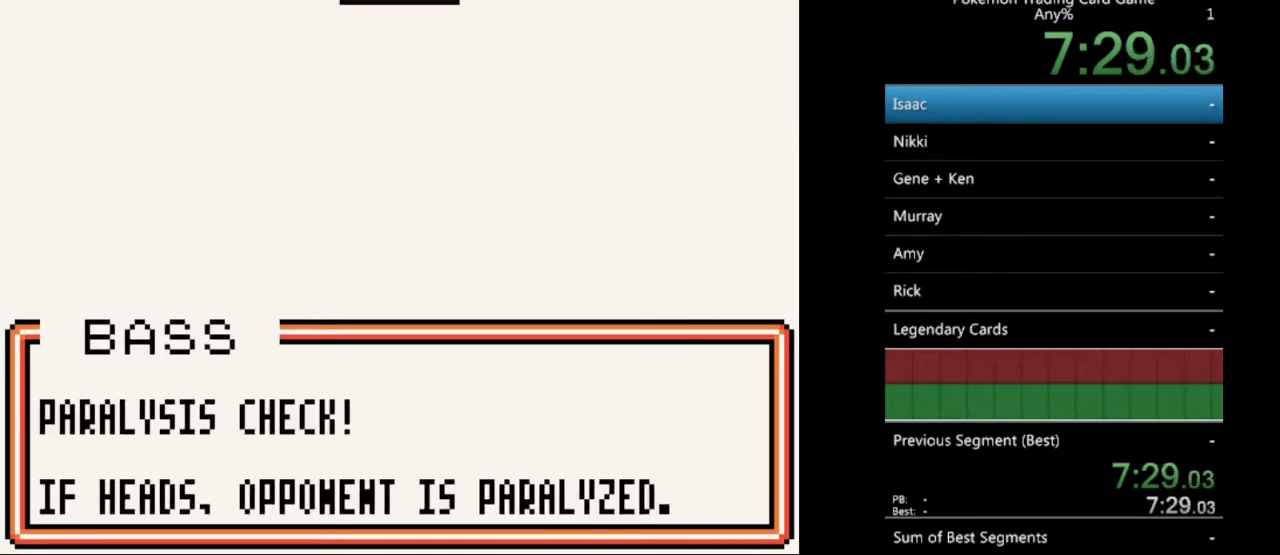
{"buttons": ["A"], "events": [[100, "A", "up"], [267, "A", "down"], [367, "A", "up"], [467, "A", "down"]]}
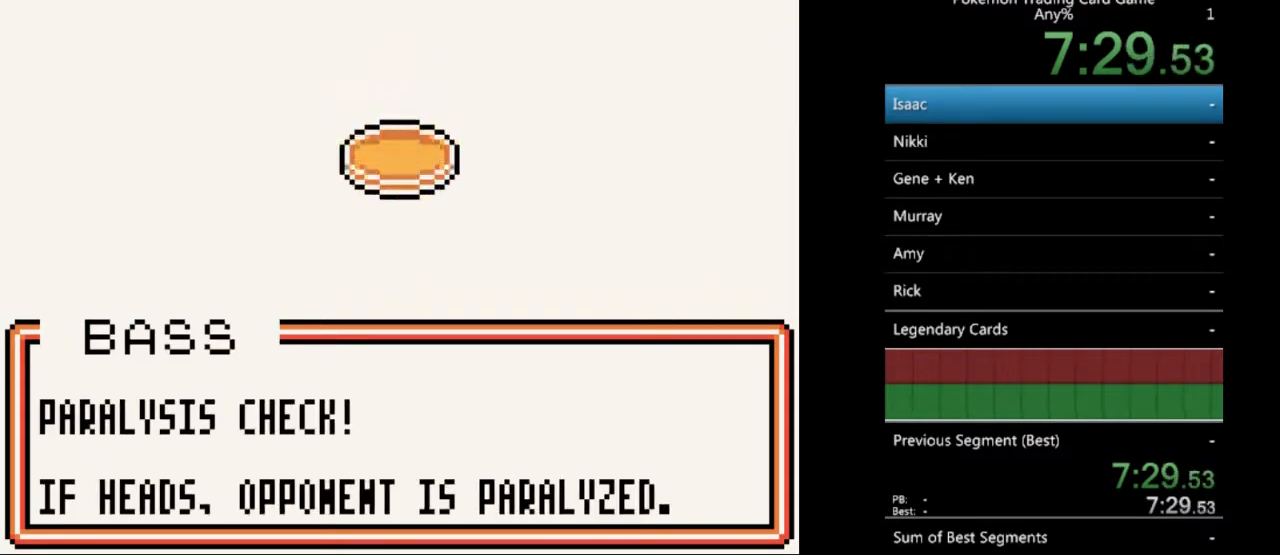
{"buttons": [], "events": [[100, "A", "up"], [200, "A", "down"], [300, "A", "up"], [400, "A", "down"], [500, "A", "up"]]}
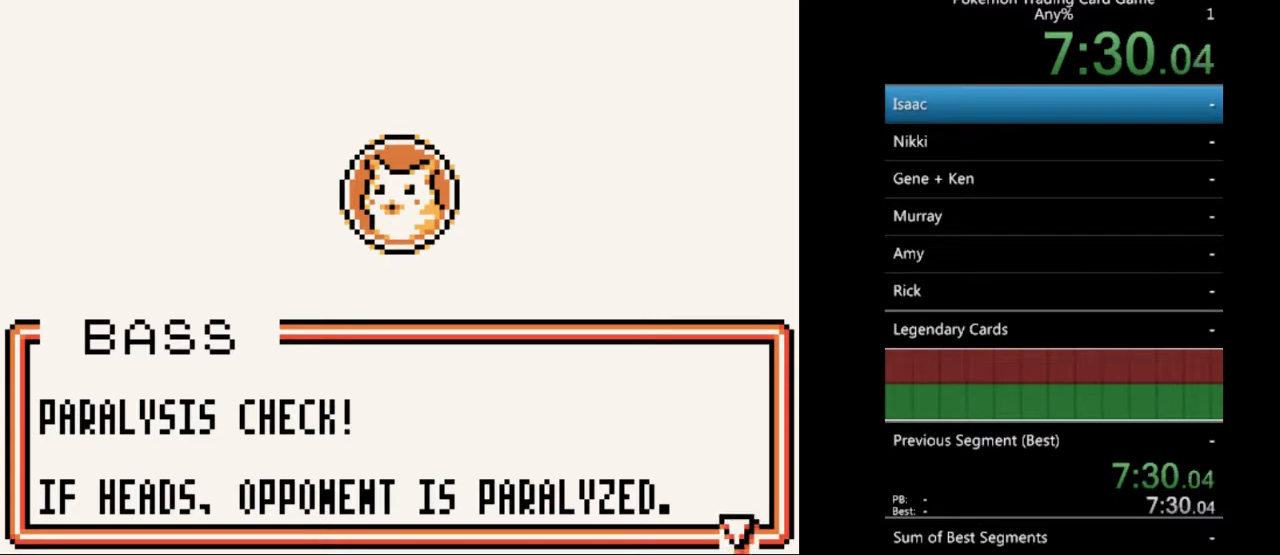
{"buttons": ["A"], "events": [[100, "A", "down"], [200, "A", "up"], [300, "A", "down"], [400, "A", "up"], [500, "A", "down"]]}
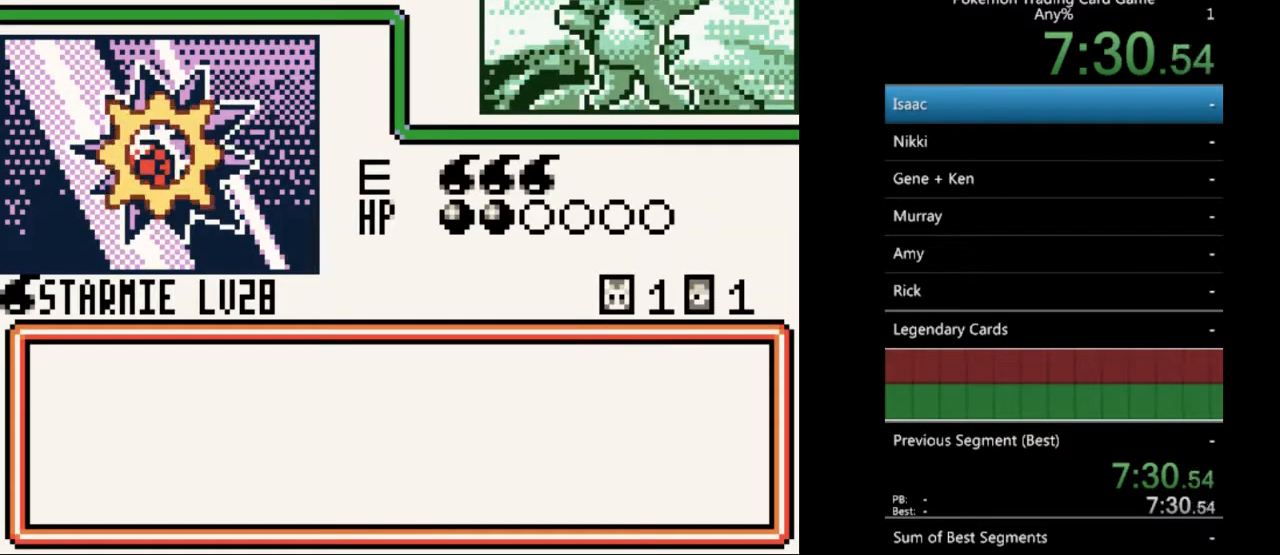
{"buttons": ["A"], "events": [[100, "A", "up"], [200, "A", "down"], [333, "A", "up"], [433, "A", "down"]]}
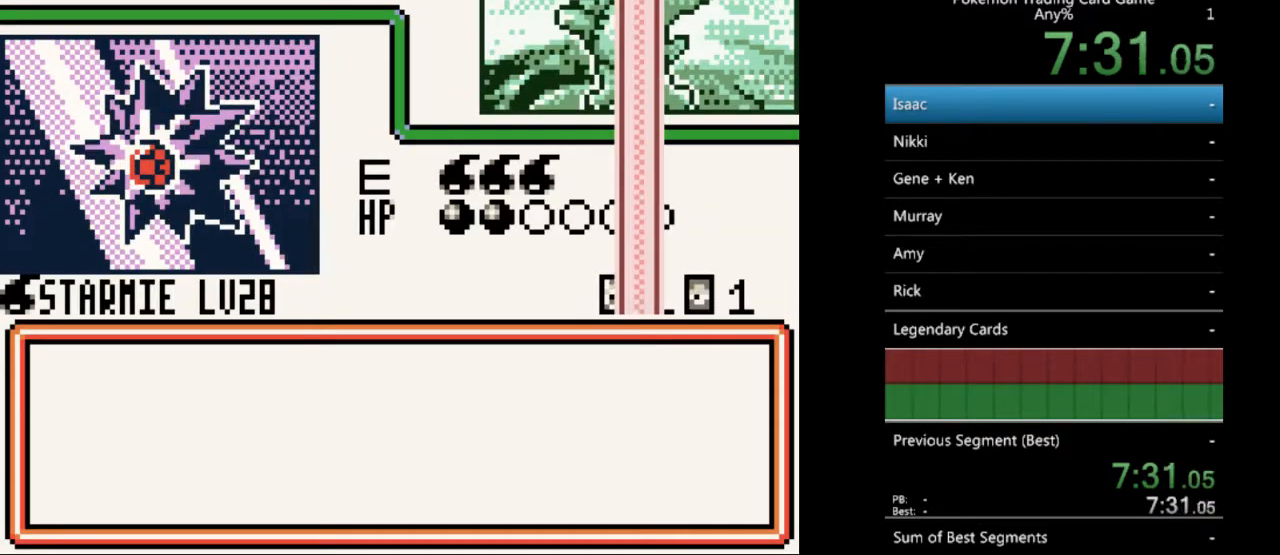
{"buttons": [], "events": [[33, "A", "up"], [133, "A", "down"], [233, "A", "up"], [367, "A", "down"], [467, "A", "up"]]}
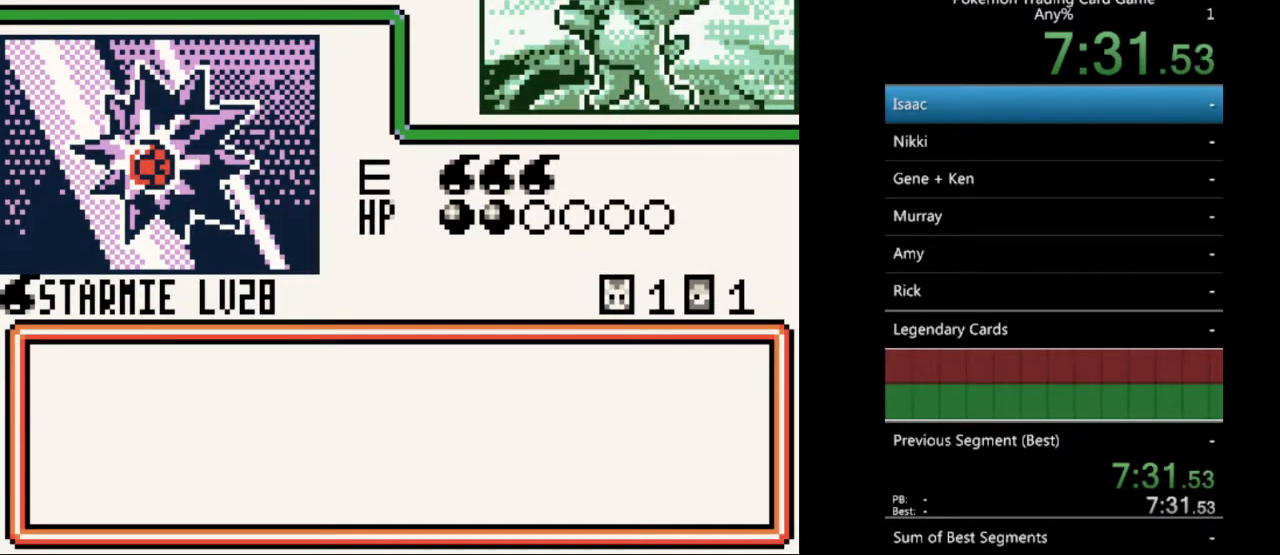
{"buttons": ["A"], "events": [[67, "A", "down"], [167, "A", "up"], [267, "A", "down"], [367, "A", "up"], [467, "A", "down"]]}
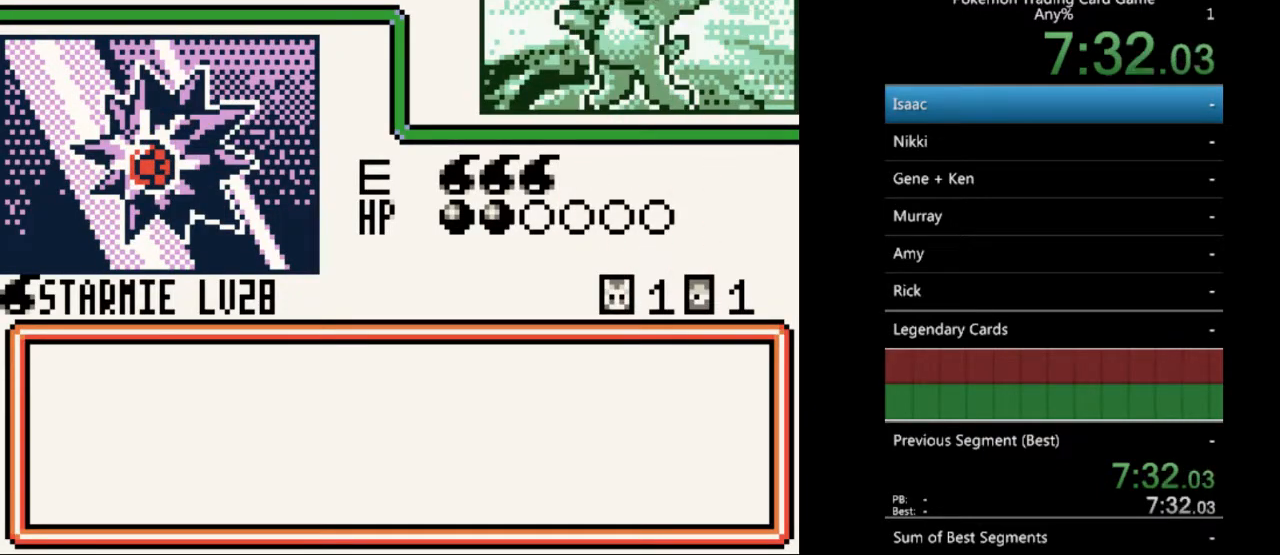
{"buttons": ["A"], "events": [[67, "A", "up"], [233, "A", "down"], [333, "A", "up"], [433, "A", "down"]]}
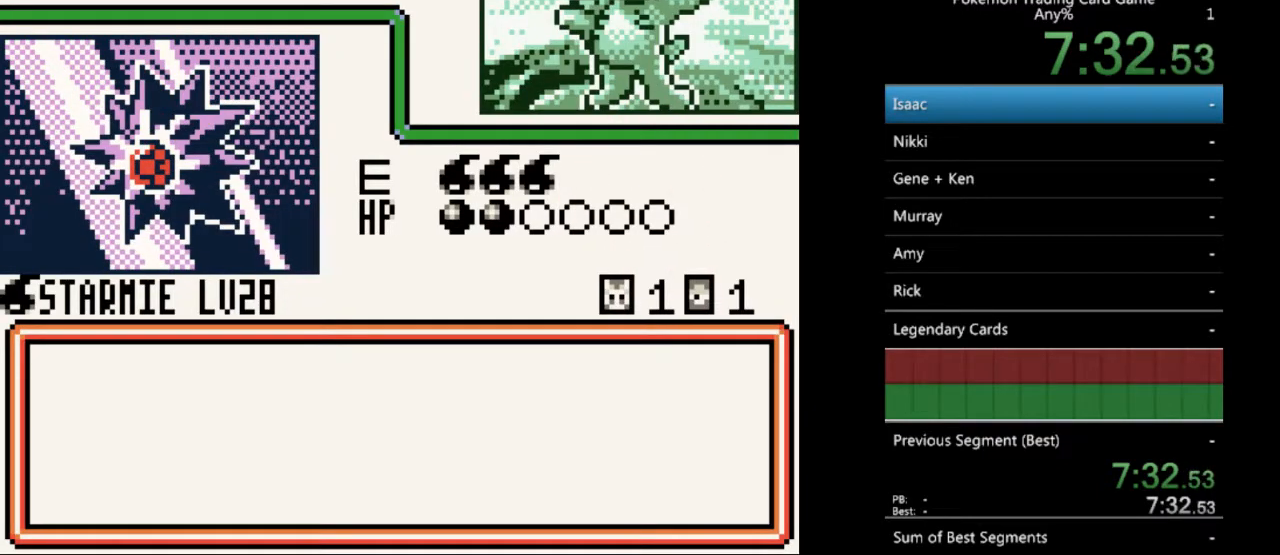
{"buttons": [], "events": [[33, "A", "up"], [167, "A", "down"], [267, "A", "up"], [400, "A", "down"], [500, "A", "up"]]}
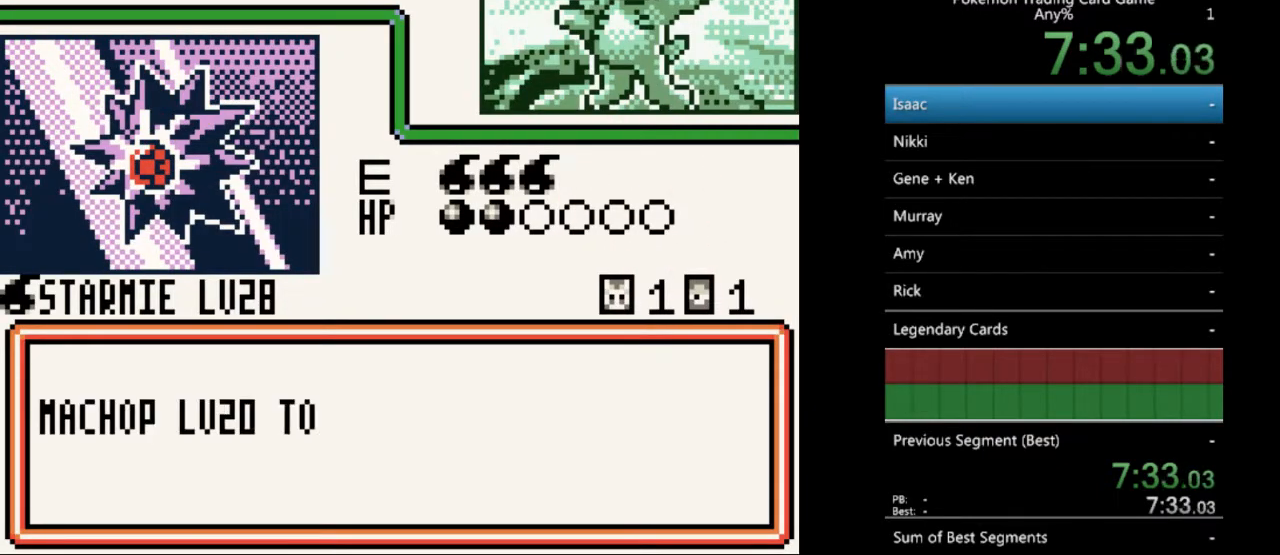
{"buttons": [], "events": [[133, "A", "down"], [233, "A", "up"], [367, "A", "down"], [467, "A", "up"]]}
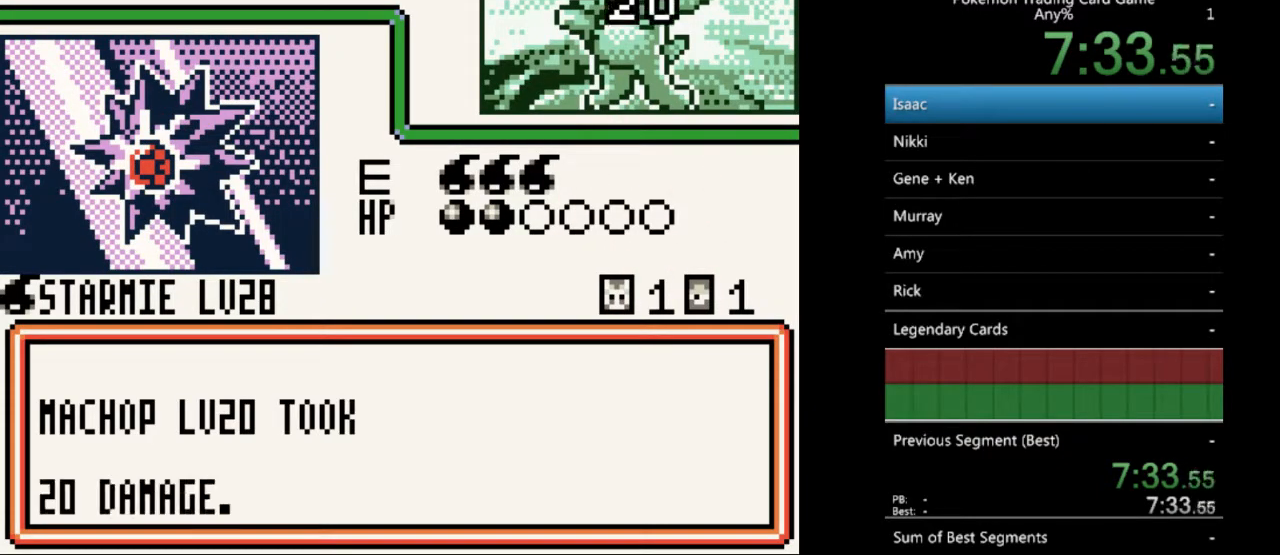
{"buttons": [], "events": [[67, "A", "down"], [200, "A", "up"], [300, "A", "down"], [433, "A", "up"]]}
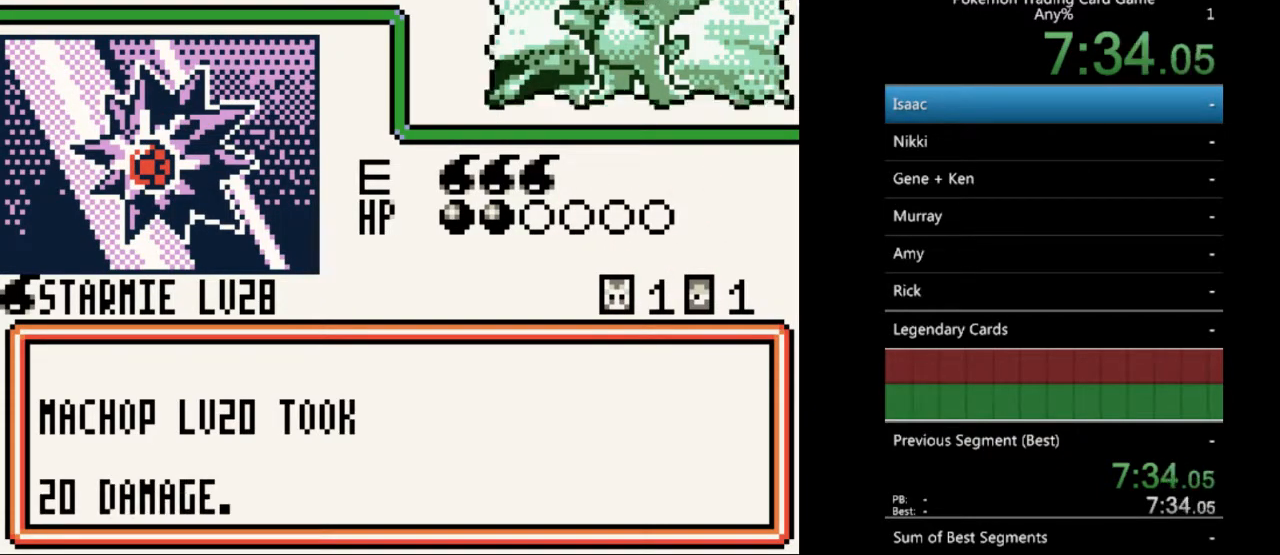
{"buttons": [], "events": [[67, "A", "down"], [167, "A", "up"], [300, "A", "down"], [400, "A", "up"]]}
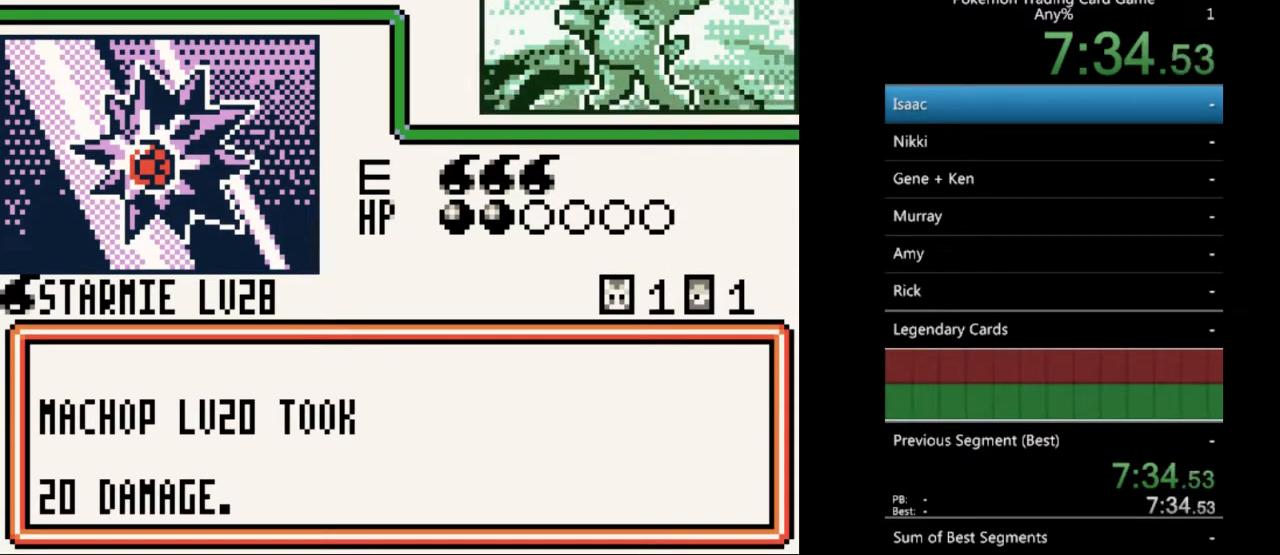
{"buttons": [], "events": [[33, "A", "down"], [133, "A", "up"], [300, "A", "down"], [400, "A", "up"]]}
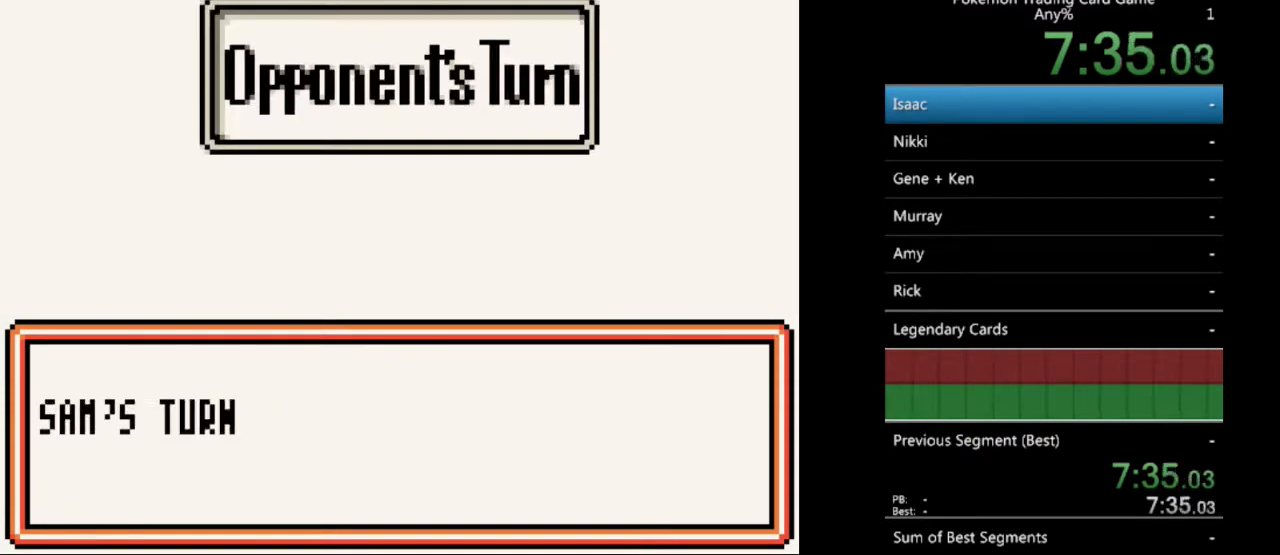
{"buttons": ["A"], "events": [[33, "A", "down"], [133, "A", "up"], [267, "A", "down"], [367, "A", "up"], [467, "A", "down"]]}
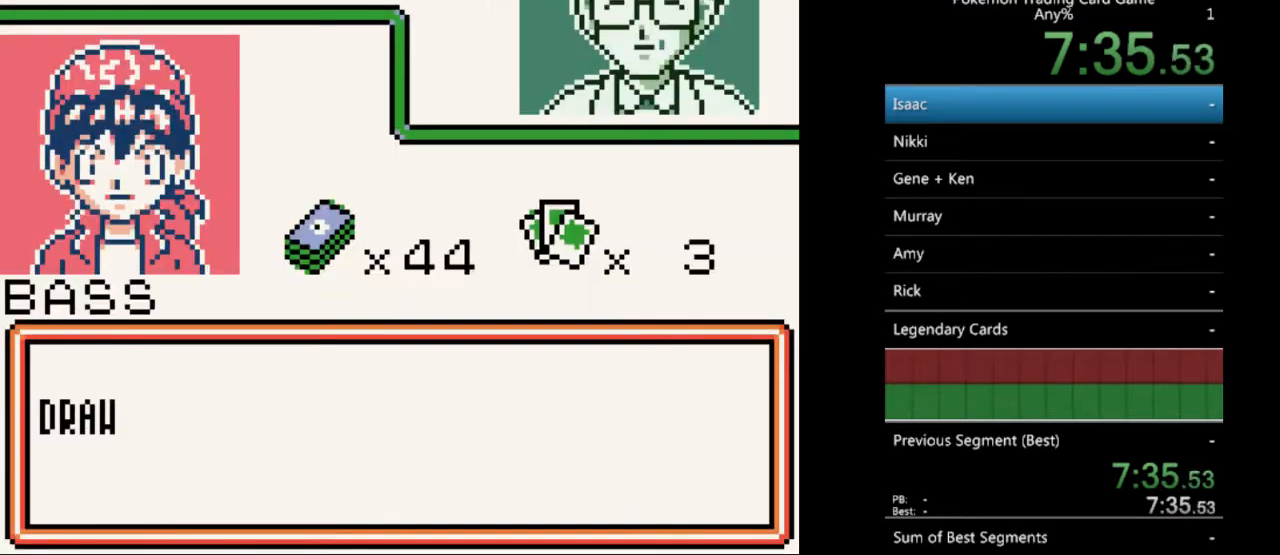
{"buttons": [], "events": [[67, "A", "up"], [200, "A", "down"], [300, "A", "up"], [400, "A", "down"], [500, "A", "up"]]}
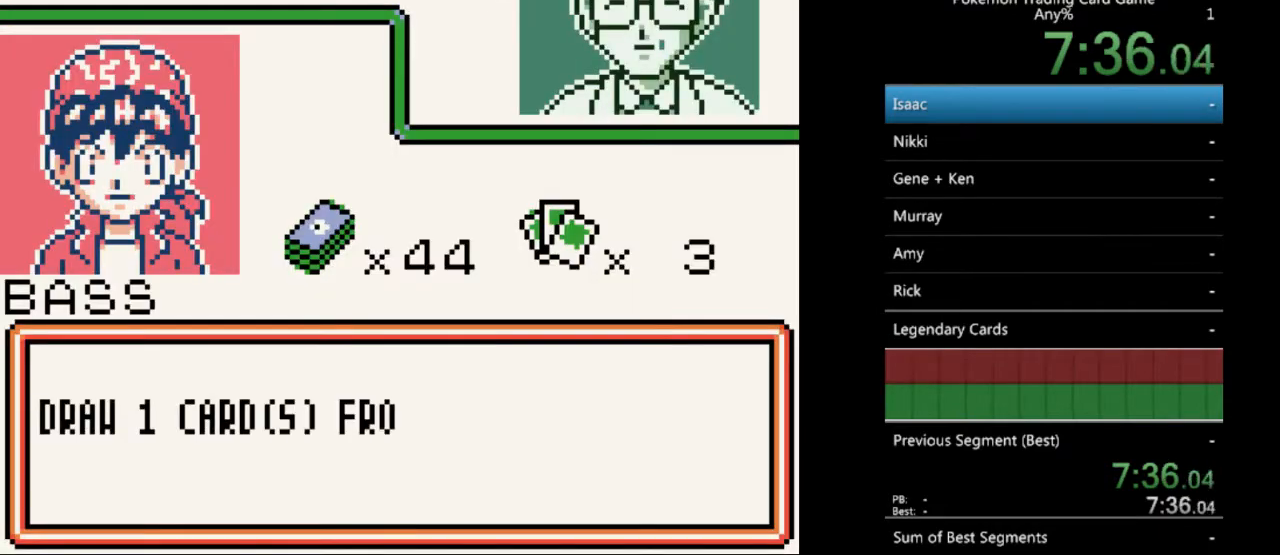
{"buttons": [], "events": [[133, "A", "down"], [233, "A", "up"], [367, "A", "down"], [467, "A", "up"]]}
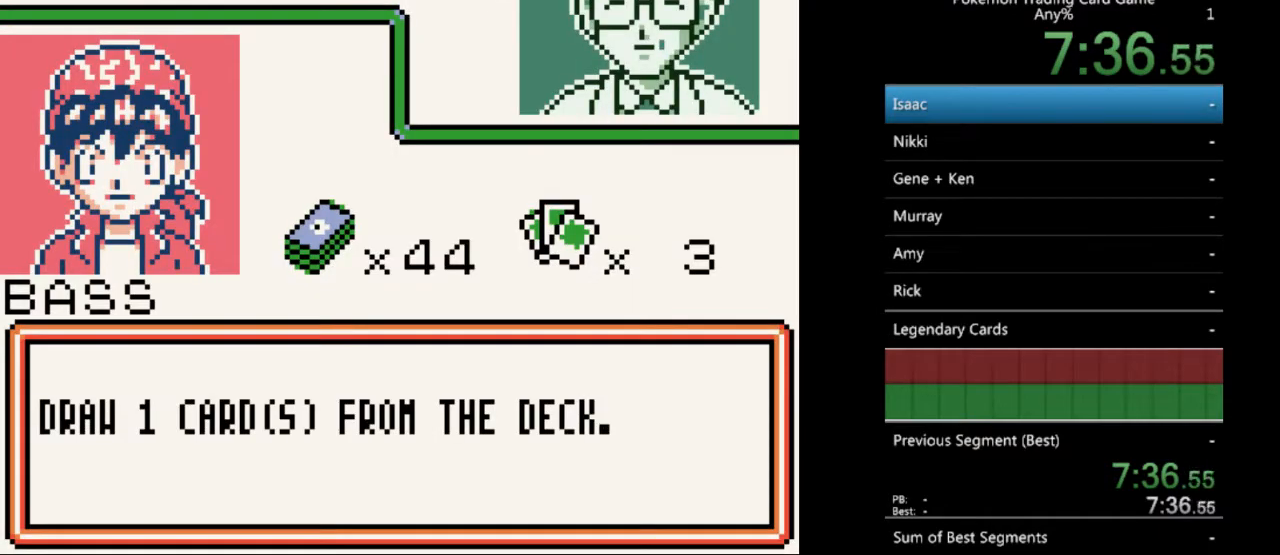
{"buttons": [], "events": [[100, "A", "down"], [200, "A", "up"], [333, "A", "down"], [400, "A", "up"]]}
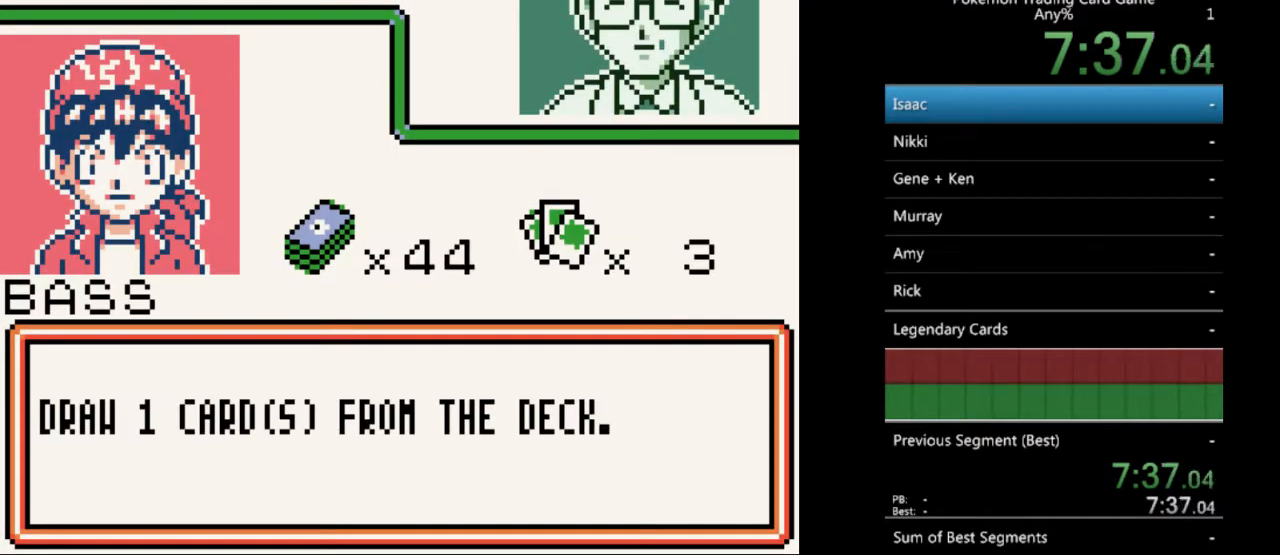
{"buttons": [], "events": [[67, "A", "down"], [133, "A", "up"], [267, "A", "down"], [400, "A", "up"]]}
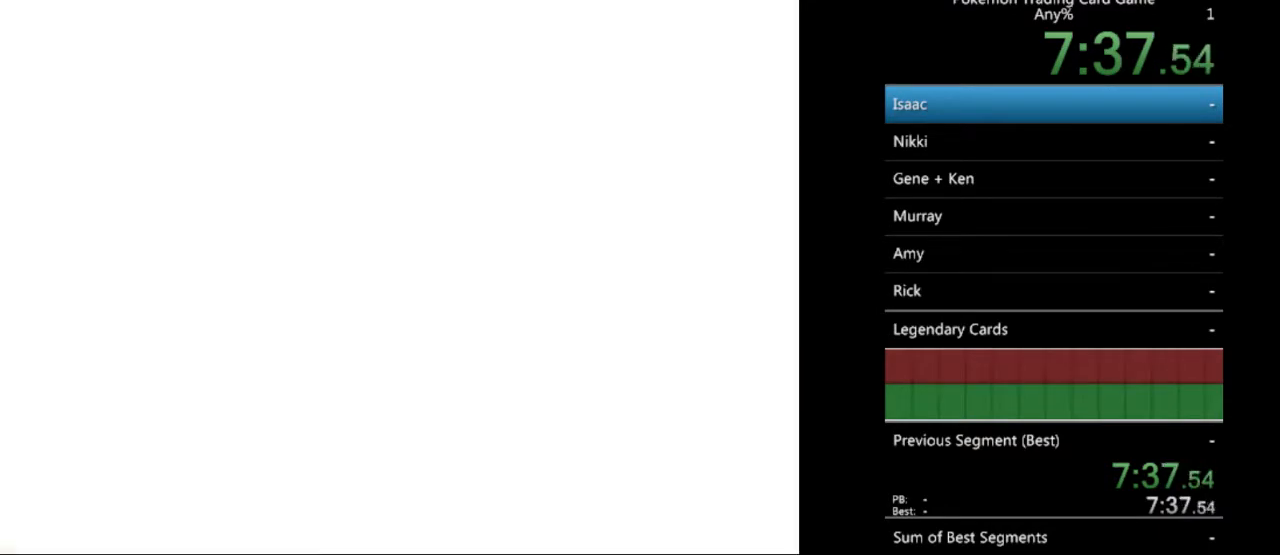
{"buttons": ["A"], "events": [[33, "A", "down"], [133, "A", "up"], [267, "A", "down"], [333, "A", "up"], [500, "A", "down"]]}
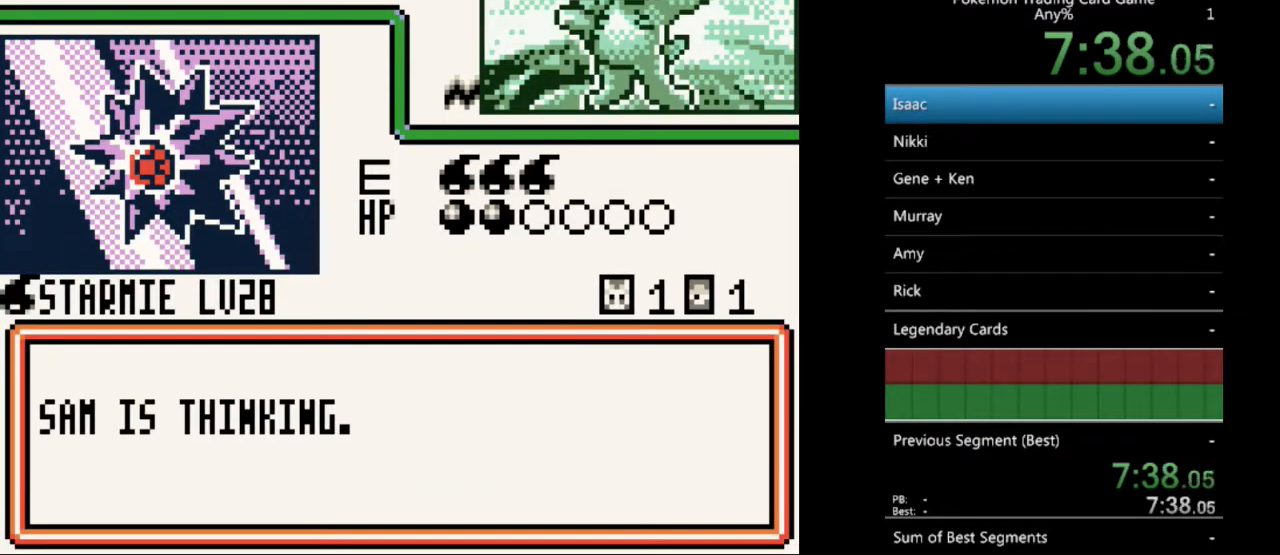
{"buttons": [], "events": [[67, "A", "up"], [233, "A", "down"], [333, "A", "up"]]}
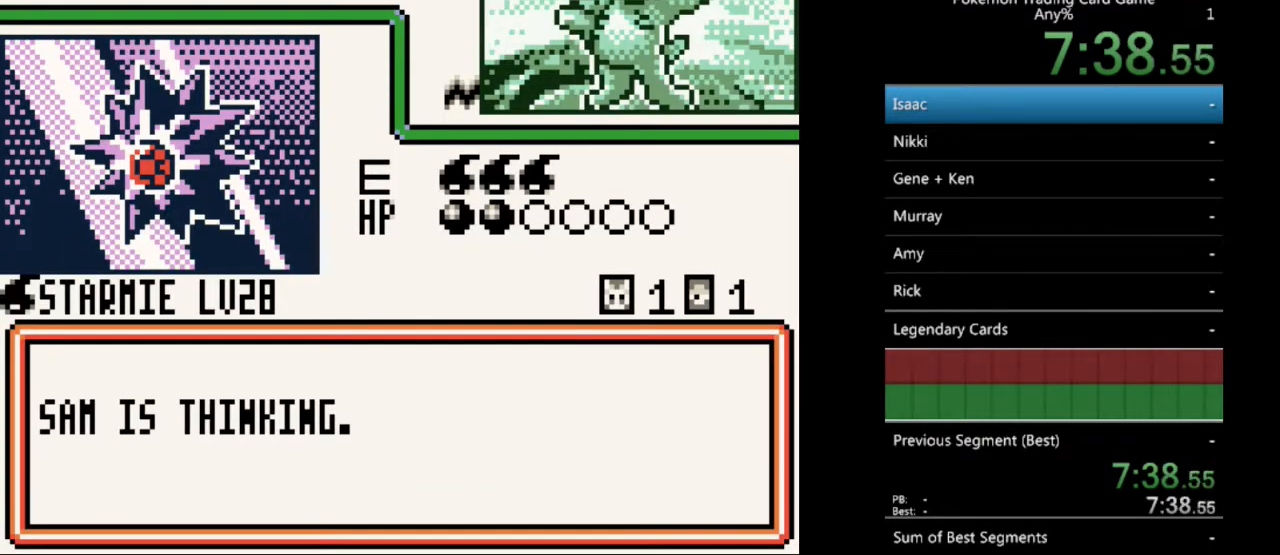
{"buttons": ["A"], "events": [[467, "A", "down"]]}
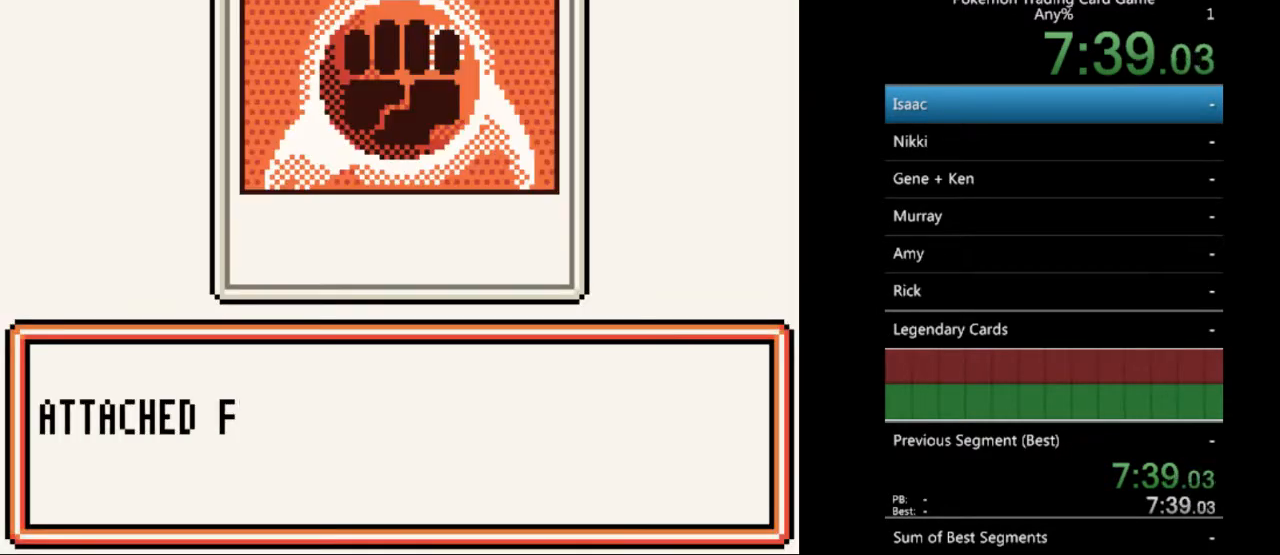
{"buttons": ["A"], "events": [[100, "A", "up"], [233, "A", "down"], [333, "A", "up"], [400, "A", "down"]]}
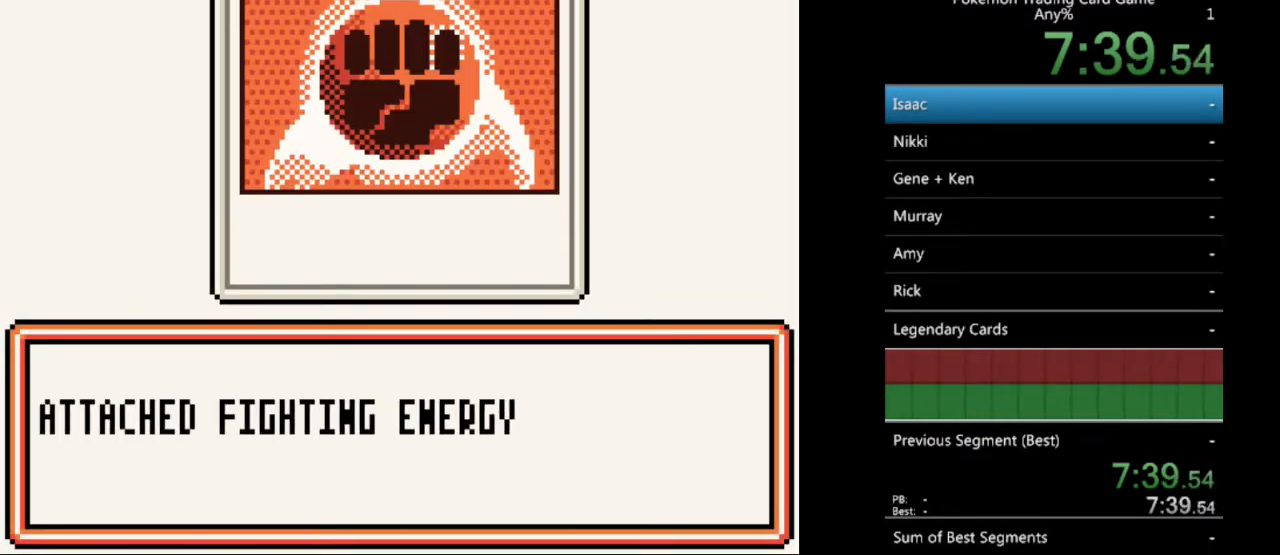
{"buttons": [], "events": [[67, "A", "up"], [167, "A", "down"], [300, "A", "up"], [400, "A", "down"], [500, "A", "up"]]}